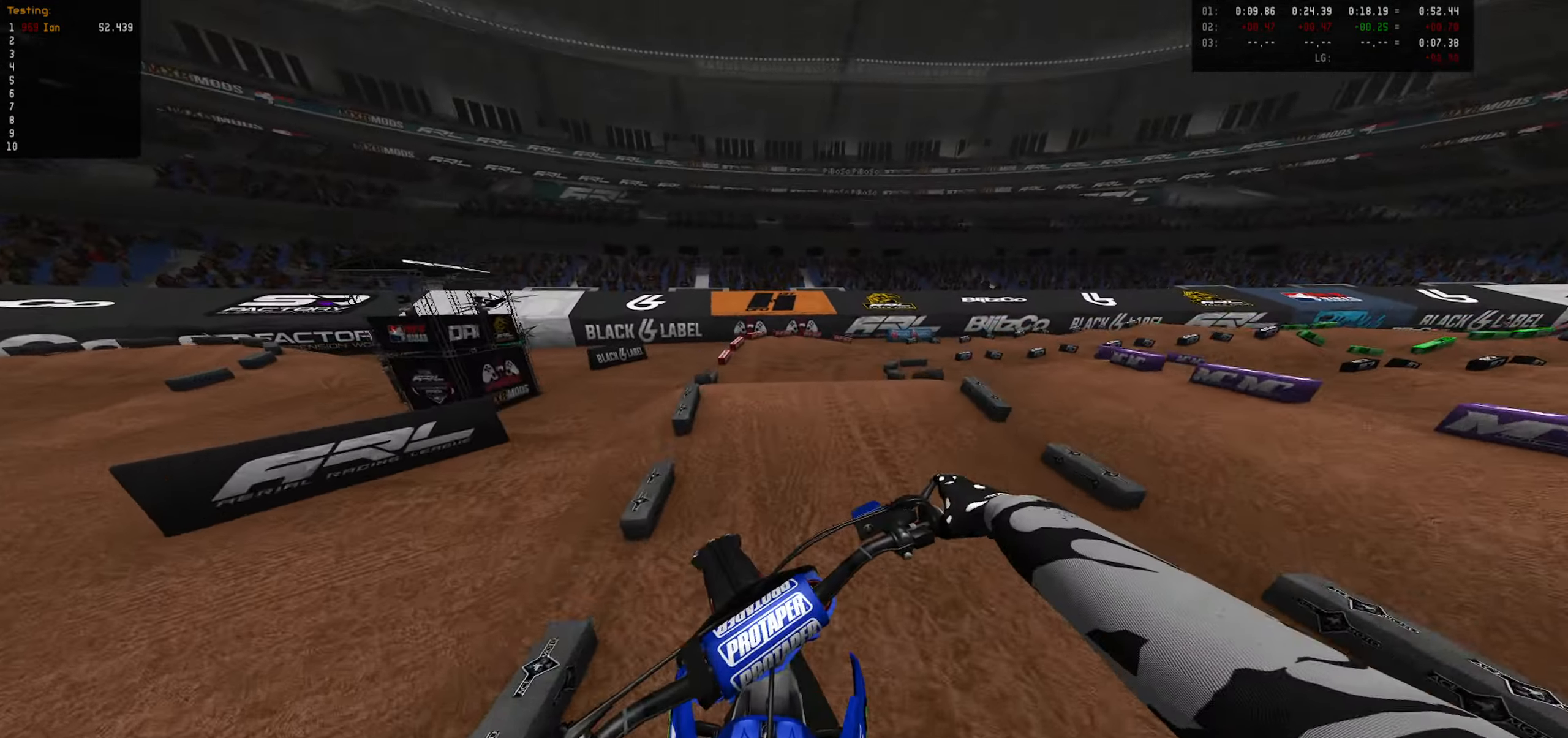
Gameplay with a controller (PlayStation layout); each line is a JSON object with the inputs held at the frame after it (dt_ms = milliseconds from this image to that frame). "events" lists button and stick changes between this image and that frame as [ms after this image, input, new state], when the widget could be followed in between.
{"dt_ms": 500, "buttons": ["R2"], "left_stick": "right", "right_stick": "center", "events": [[16, "R2", "down"], [16, "left_stick", "center"], [166, "left_stick", "right"]]}
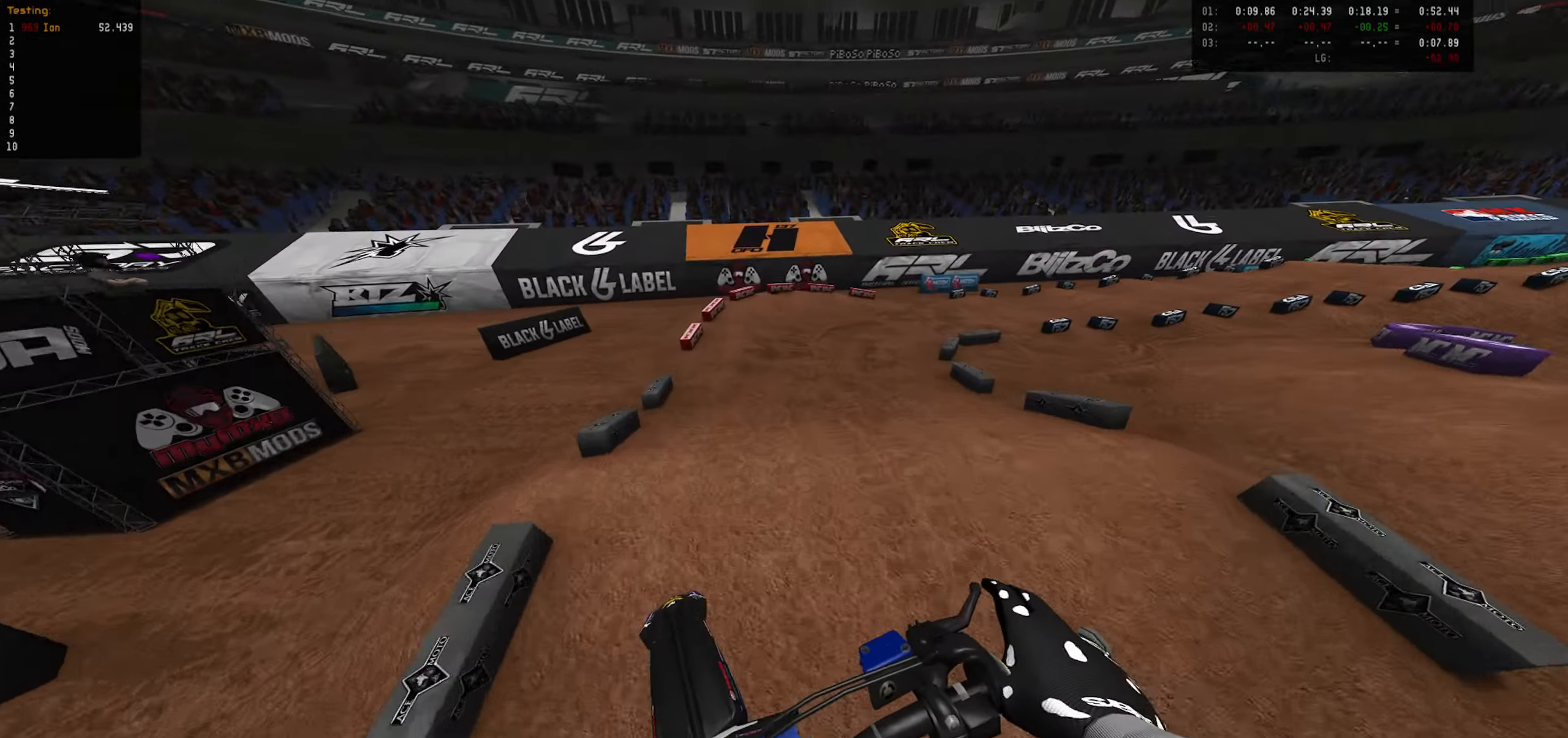
{"dt_ms": 500, "buttons": ["R2"], "left_stick": "center", "right_stick": "center", "events": [[316, "R2", "up"], [433, "left_stick", "center"], [483, "R2", "down"]]}
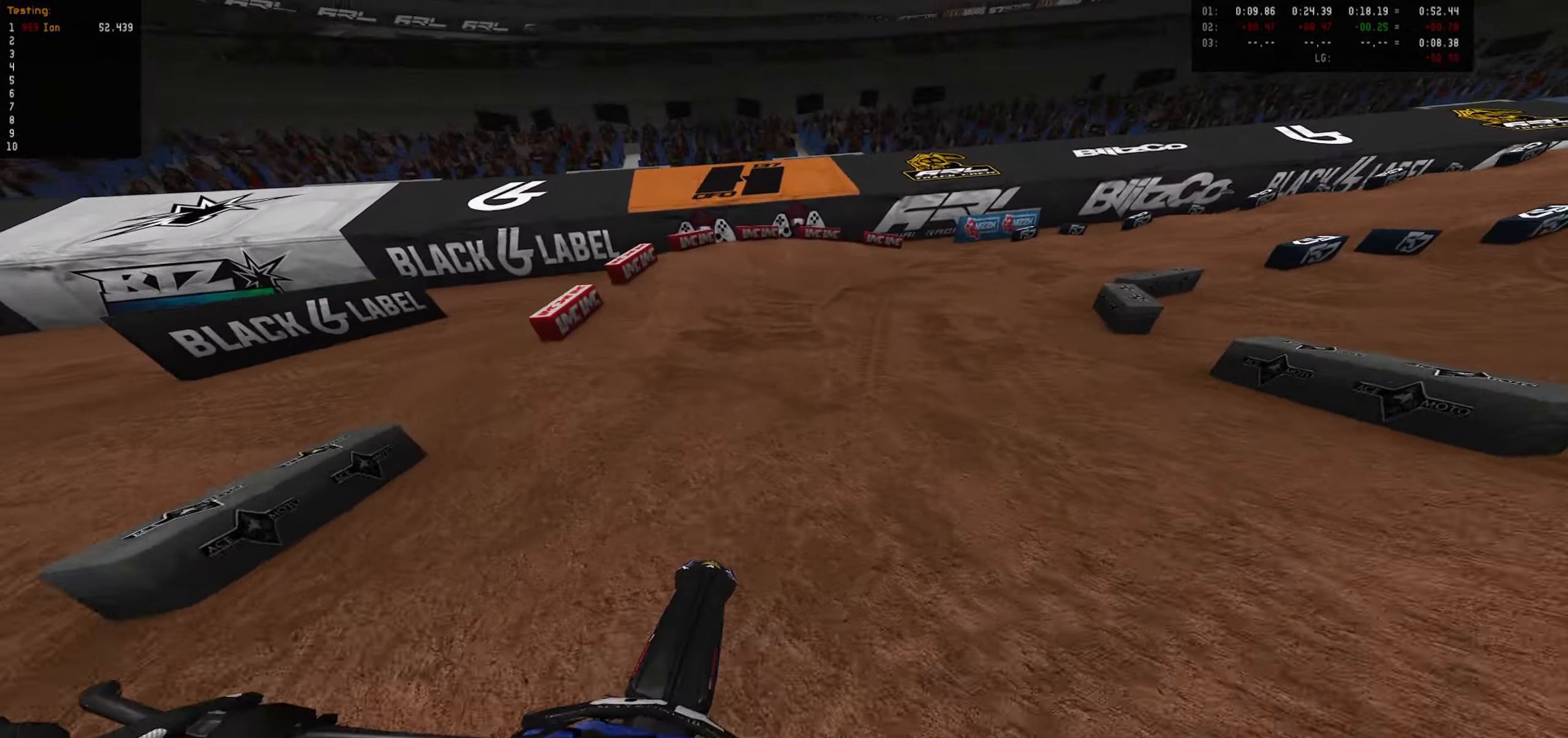
{"dt_ms": 500, "buttons": [], "left_stick": "down-right", "right_stick": "center", "events": [[33, "left_stick", "right"], [100, "R2", "up"], [166, "left_stick", "center"], [183, "R2", "down"], [250, "left_stick", "down-right"], [300, "R2", "up"], [367, "R2", "down"], [383, "left_stick", "center"], [483, "R2", "up"], [483, "left_stick", "down-right"]]}
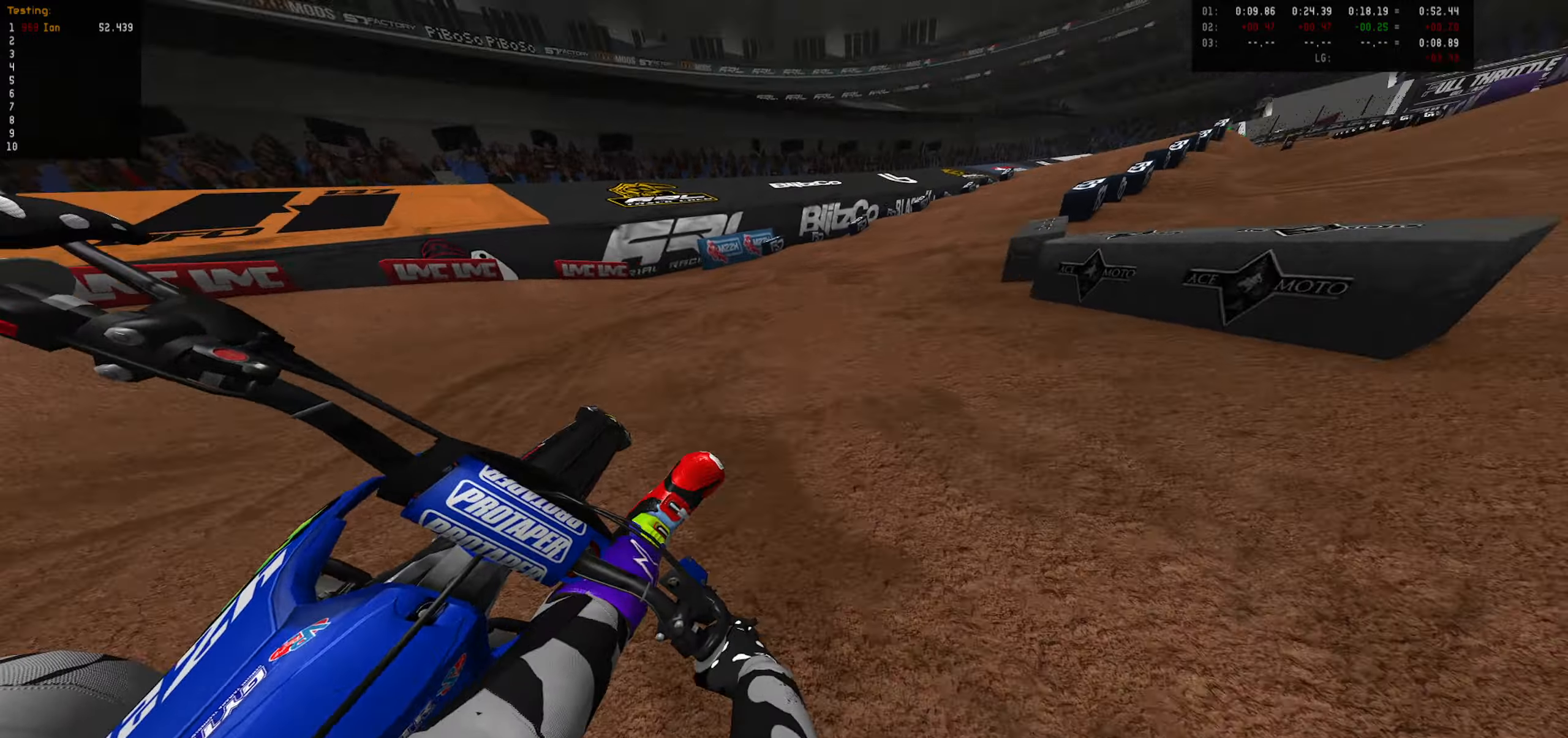
{"dt_ms": 500, "buttons": ["R2"], "left_stick": "down", "right_stick": "center", "events": [[67, "R2", "down"], [67, "left_stick", "center"], [167, "left_stick", "right"], [233, "left_stick", "center"], [467, "left_stick", "down"]]}
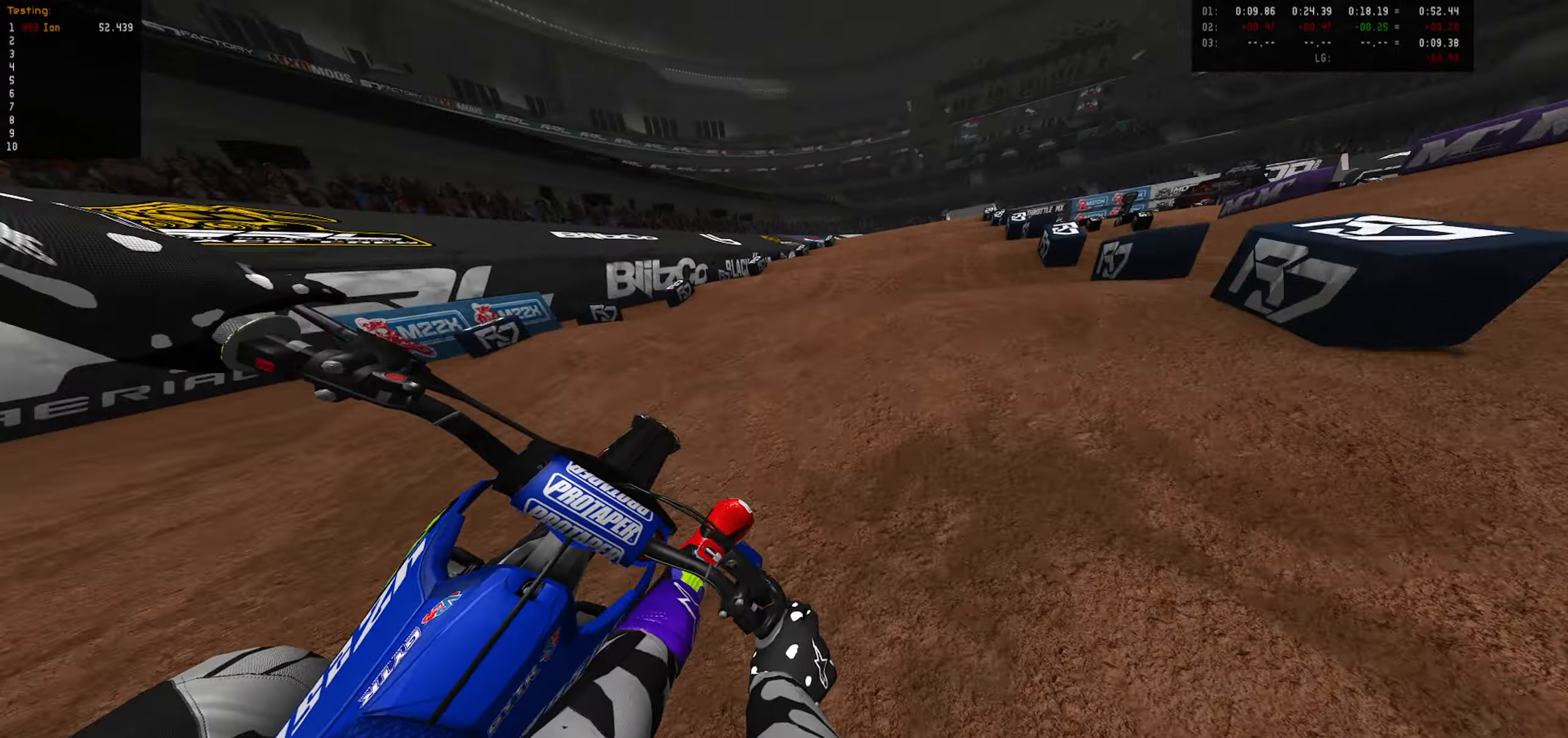
{"dt_ms": 500, "buttons": ["R2"], "left_stick": "up", "right_stick": "center", "events": [[150, "CIRCLE", "down"], [183, "left_stick", "center"], [267, "CIRCLE", "up"], [317, "left_stick", "up"]]}
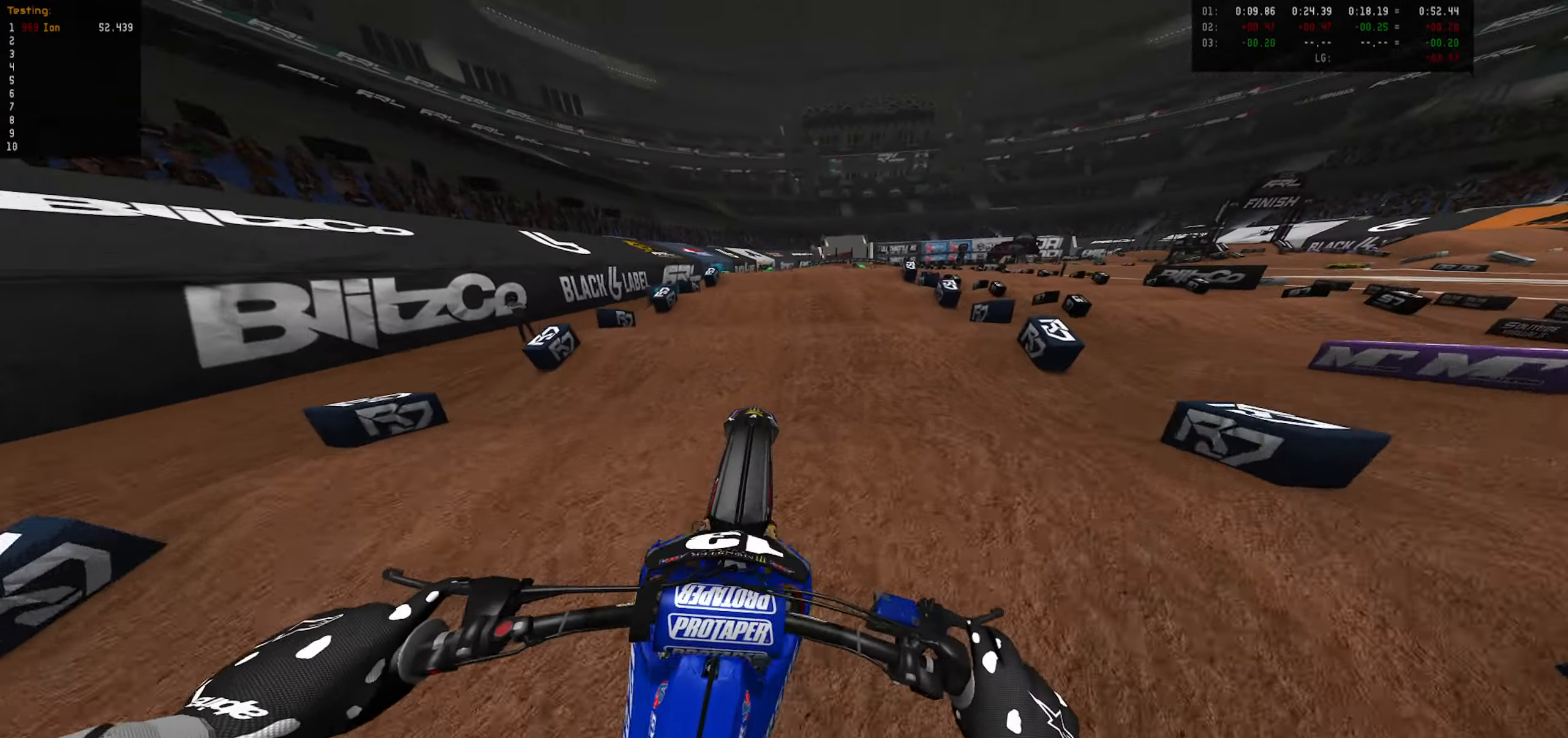
{"dt_ms": 500, "buttons": ["R2"], "left_stick": "center", "right_stick": "center", "events": [[267, "left_stick", "center"]]}
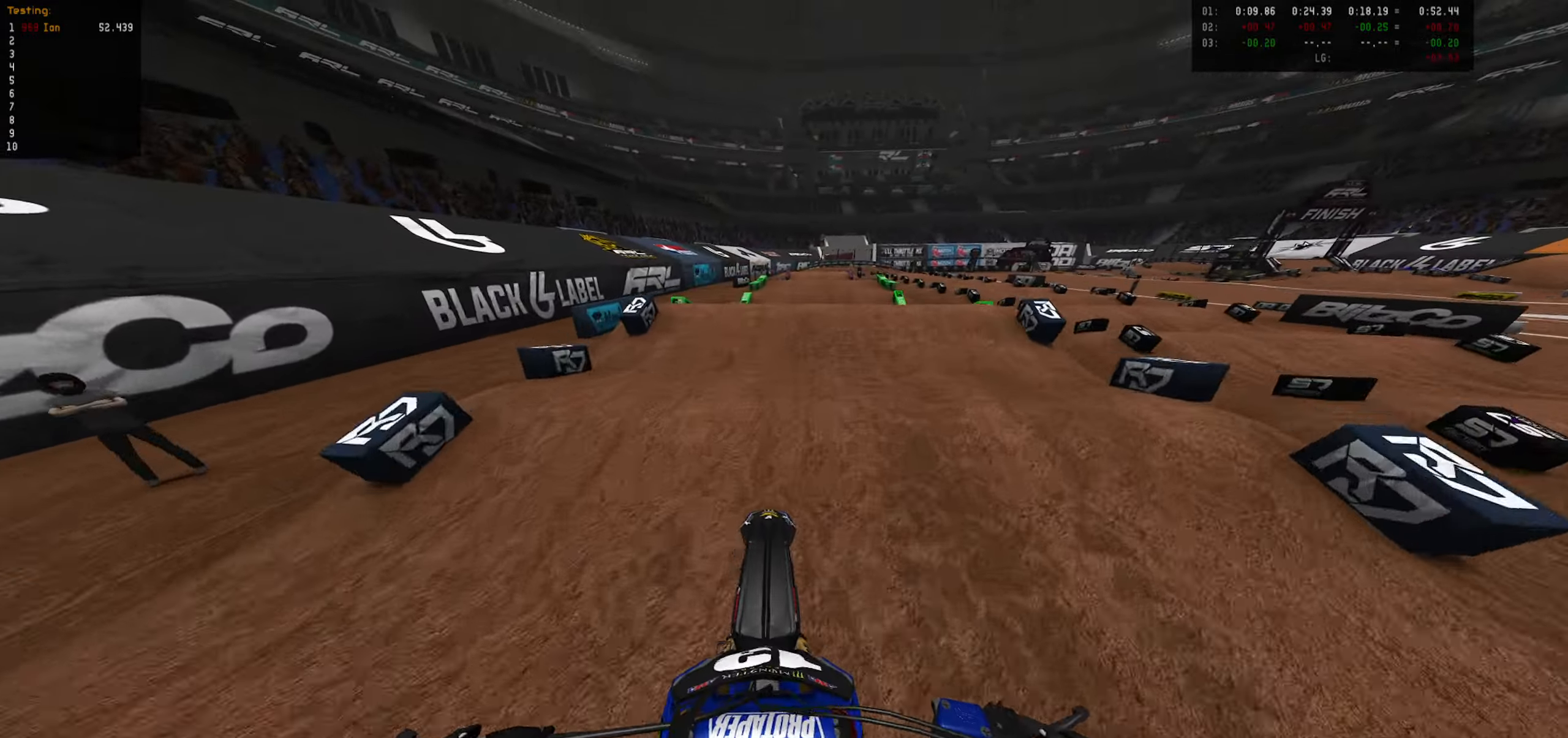
{"dt_ms": 1000, "buttons": ["R2"], "left_stick": "up", "right_stick": "center", "events": [[600, "left_stick", "up"], [650, "CIRCLE", "down"], [717, "CIRCLE", "up"], [800, "R2", "up"], [933, "R2", "down"]]}
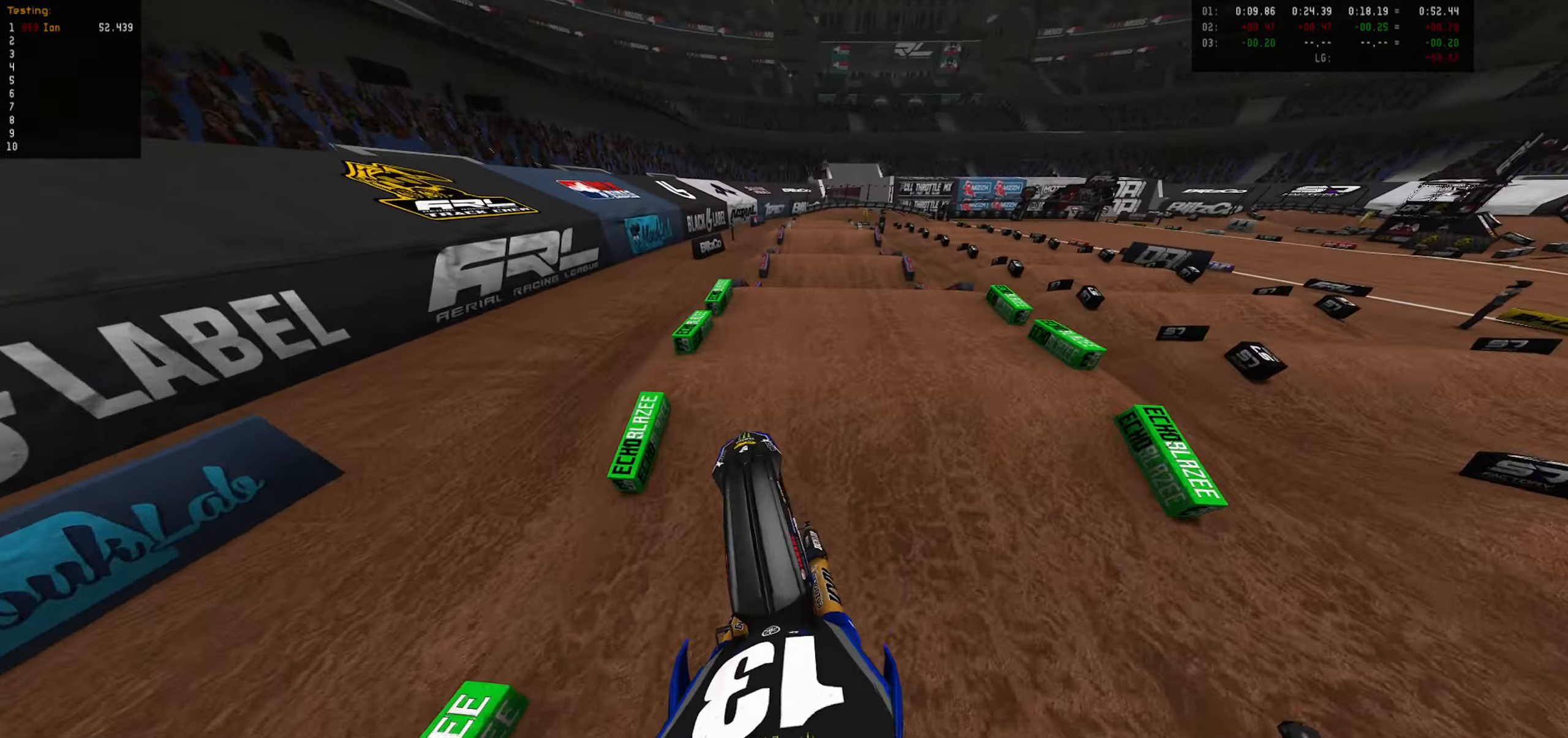
{"dt_ms": 500, "buttons": ["R2"], "left_stick": "center", "right_stick": "center", "events": [[67, "CIRCLE", "down"], [183, "CIRCLE", "up"], [350, "left_stick", "center"]]}
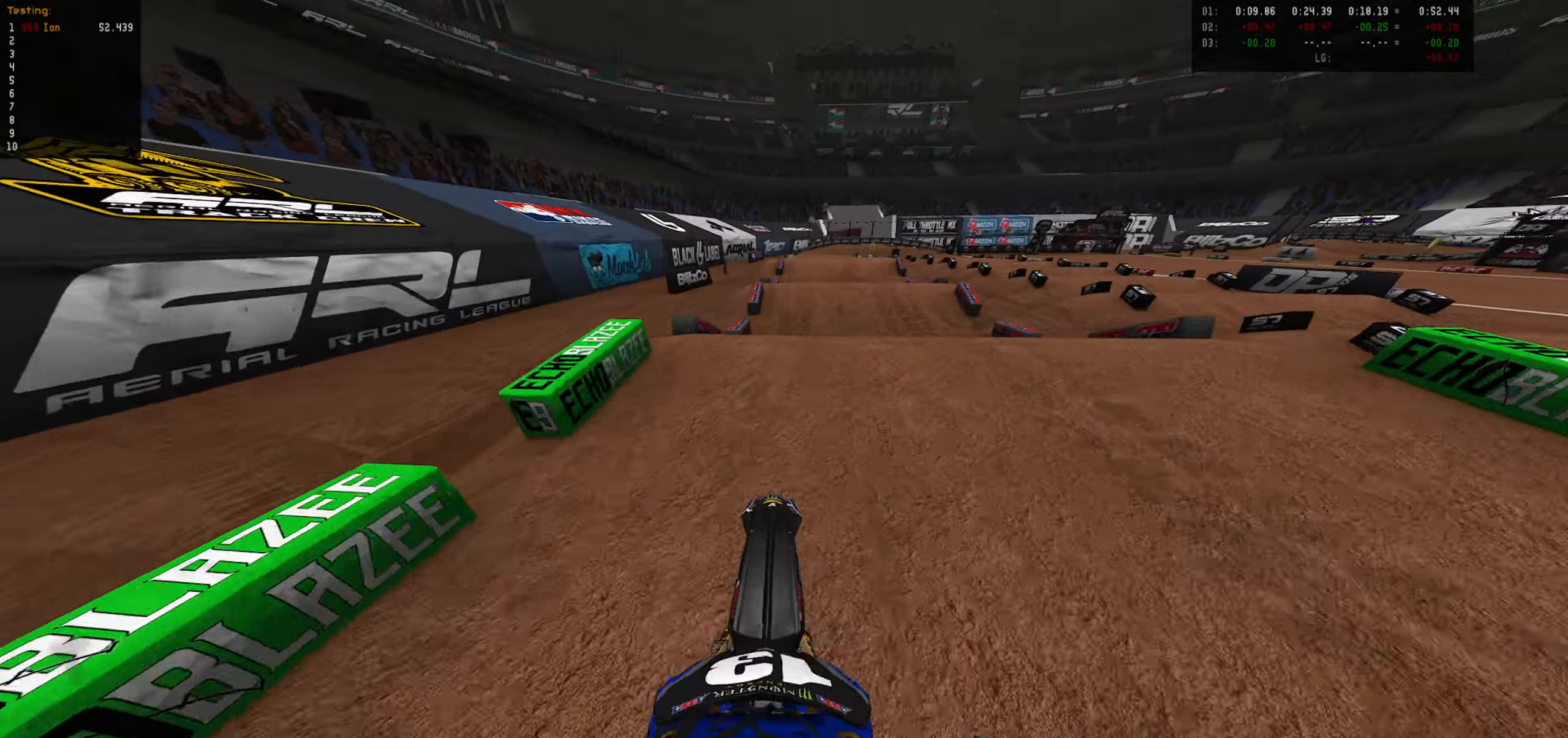
{"dt_ms": 500, "buttons": [], "left_stick": "center", "right_stick": "center", "events": [[117, "left_stick", "up"], [283, "CIRCLE", "down"], [317, "R2", "up"], [333, "CIRCLE", "up"], [383, "left_stick", "center"]]}
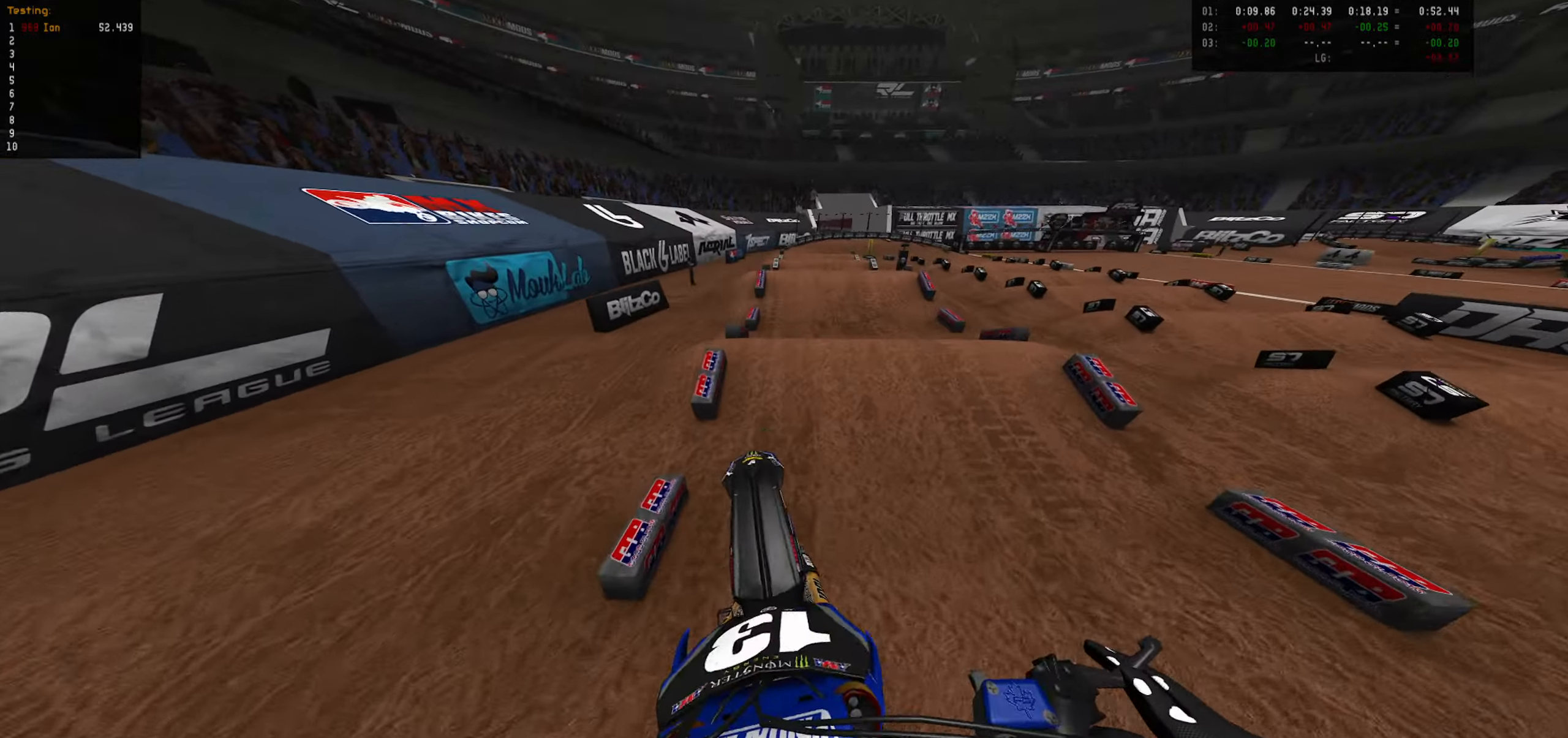
{"dt_ms": 500, "buttons": ["R2"], "left_stick": "center", "right_stick": "center", "events": [[50, "left_stick", "down-right"], [183, "R2", "down"], [233, "CIRCLE", "down"], [317, "CIRCLE", "up"], [333, "left_stick", "down"], [450, "left_stick", "center"]]}
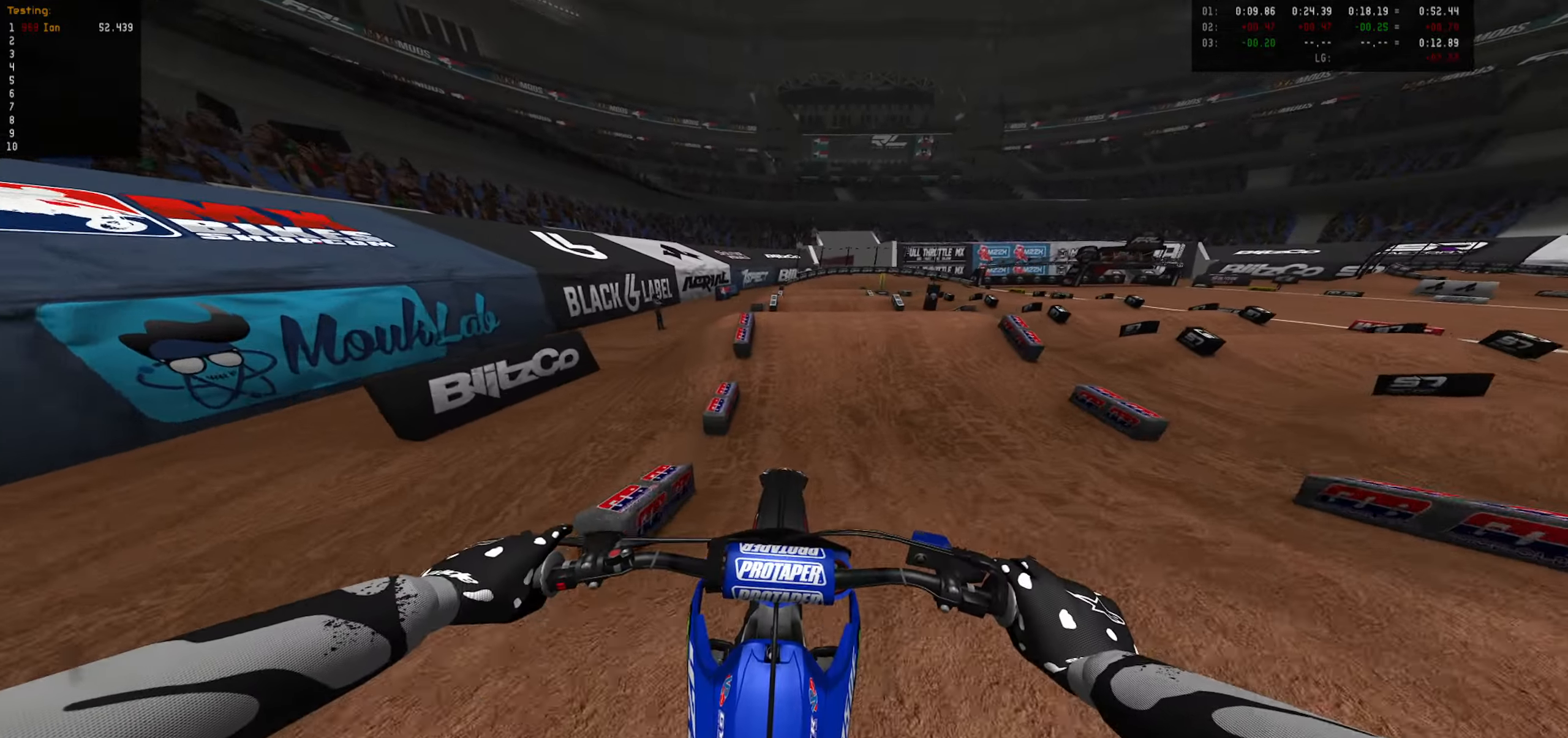
{"dt_ms": 500, "buttons": ["R2"], "left_stick": "up", "right_stick": "center", "events": [[83, "left_stick", "down"], [217, "left_stick", "center"], [500, "left_stick", "up"]]}